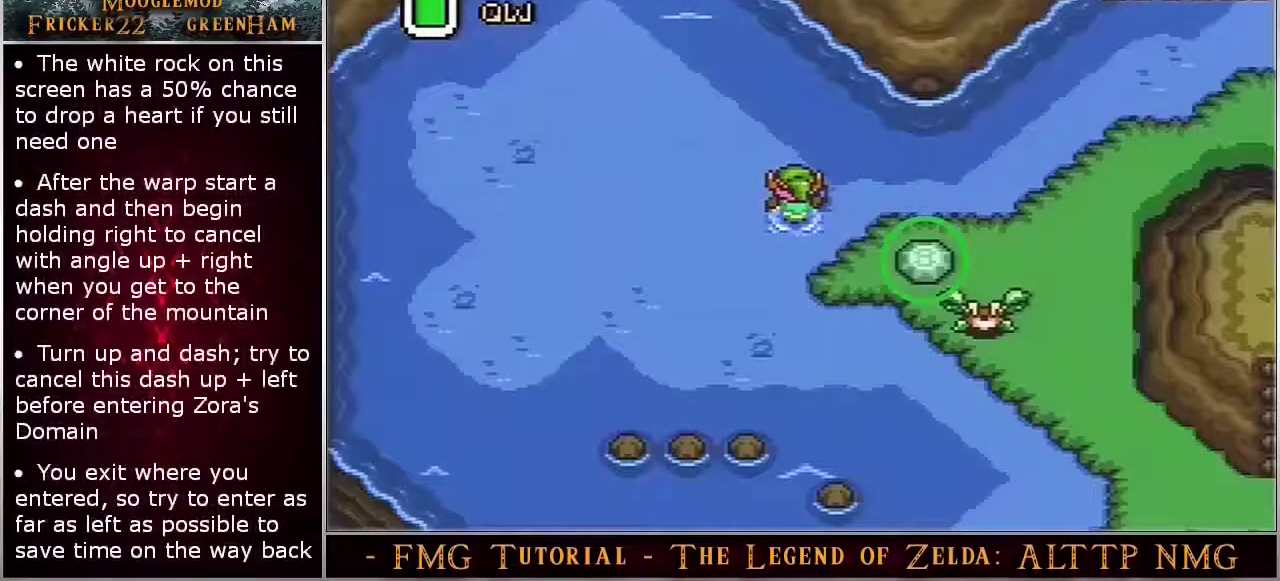
Gameplay with a controller (Nintendo layout); each line is a JSON object with the inputs held at the frame after it (dt_ms = milliseconds from this image to that frame). "events" lists button and stick changes between this image and that frame as [ms after this image, input, new state], when the widget could be followed in between. Not read: DPAD_RIGHT DPAD_UP L3 R3.
{"dt_ms": 500, "buttons": [], "events": []}
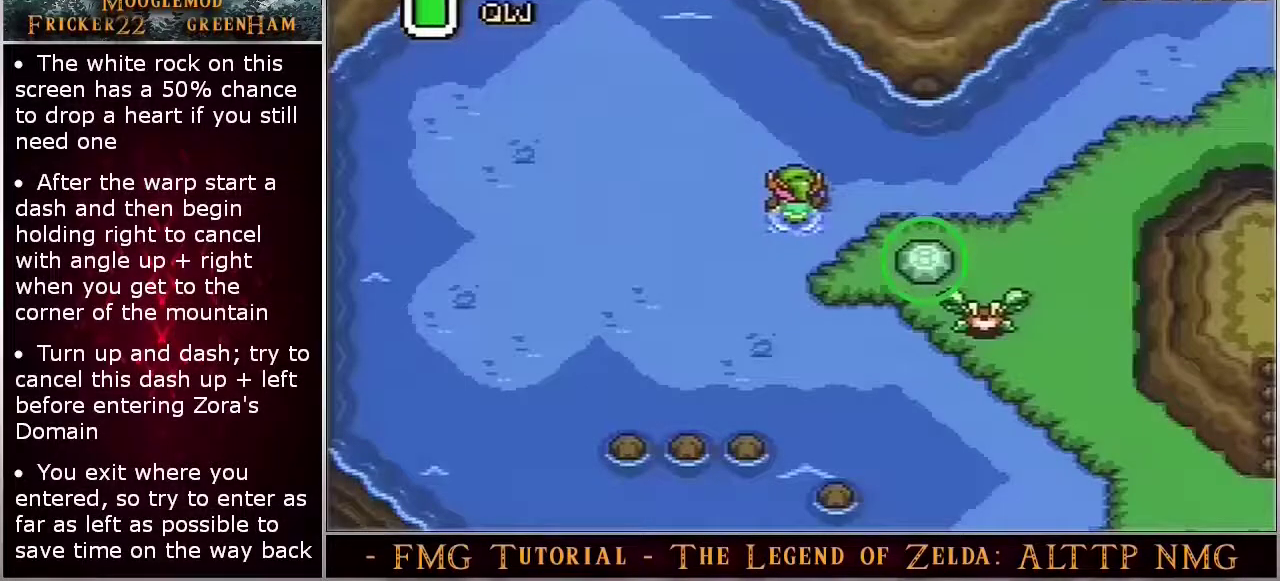
{"dt_ms": 500, "buttons": [], "events": []}
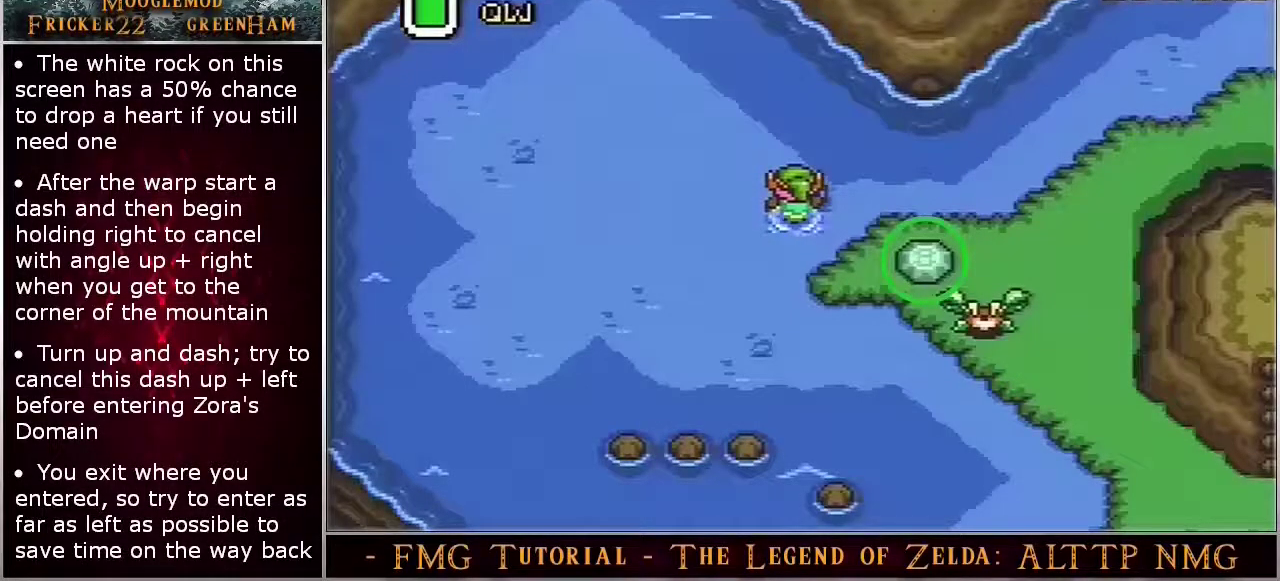
{"dt_ms": 500, "buttons": [], "events": []}
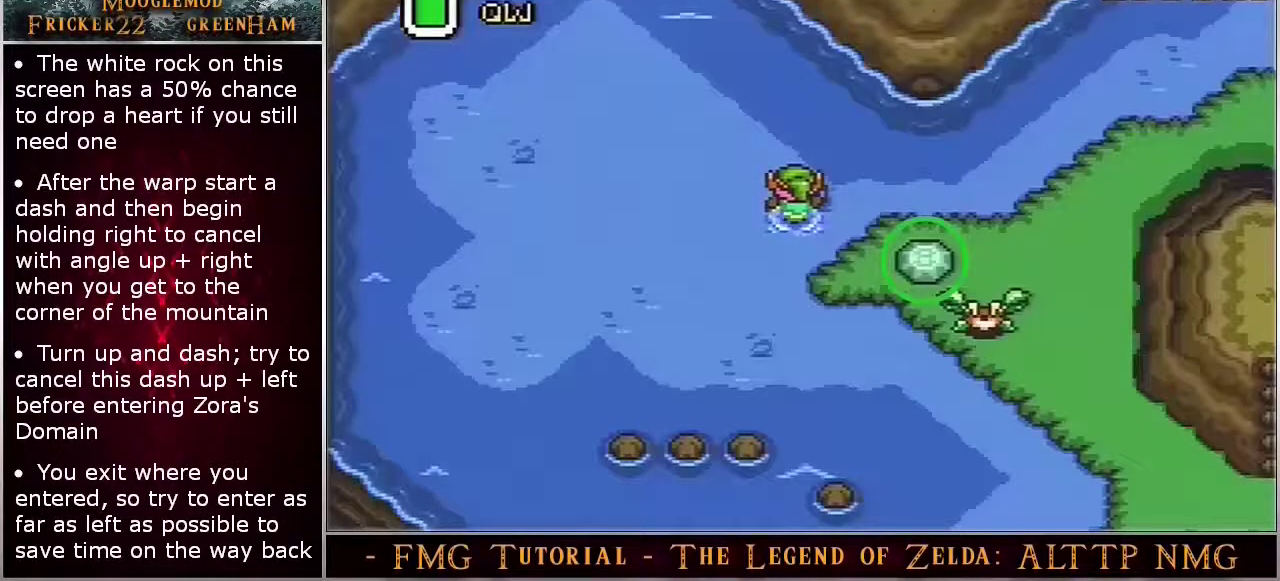
{"dt_ms": 500, "buttons": [], "events": []}
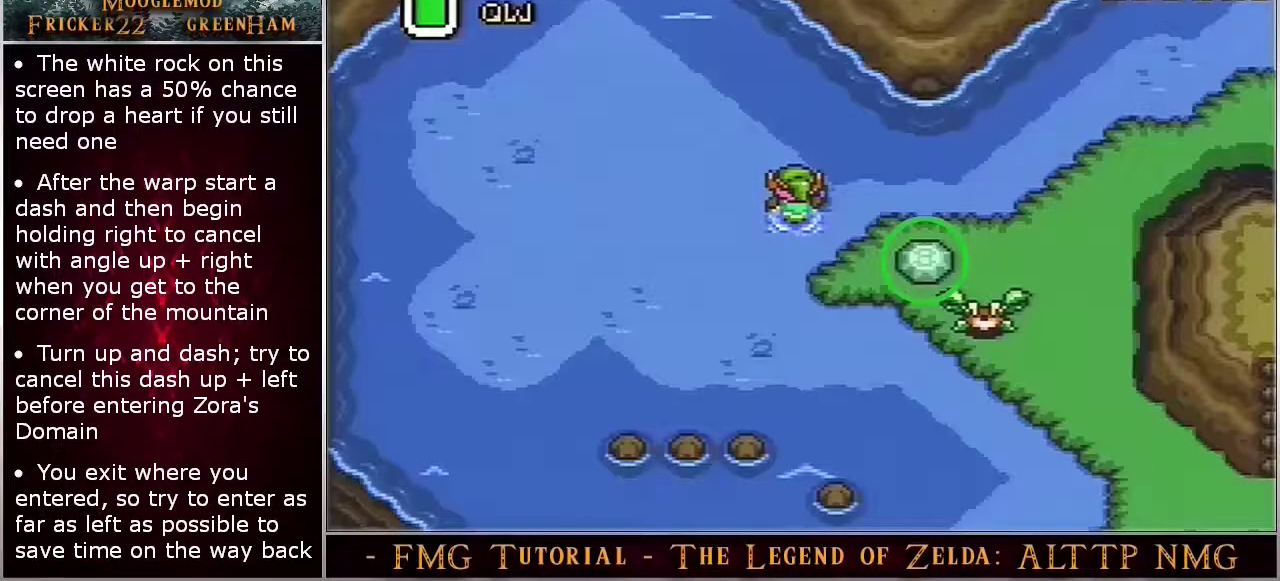
{"dt_ms": 500, "buttons": [], "events": []}
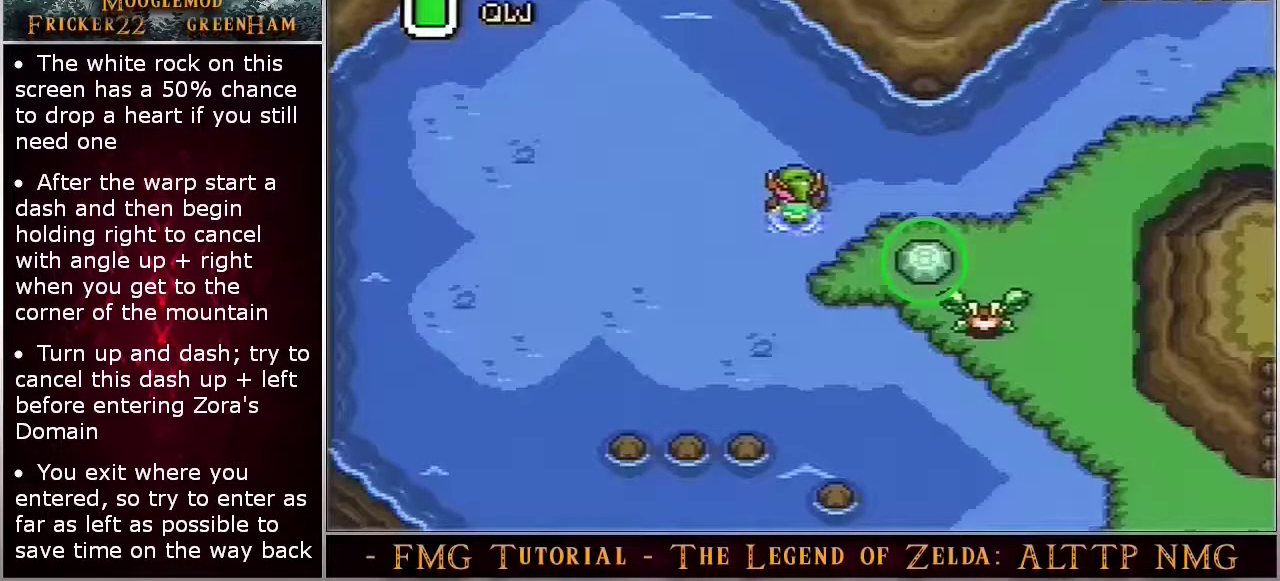
{"dt_ms": 500, "buttons": [], "events": []}
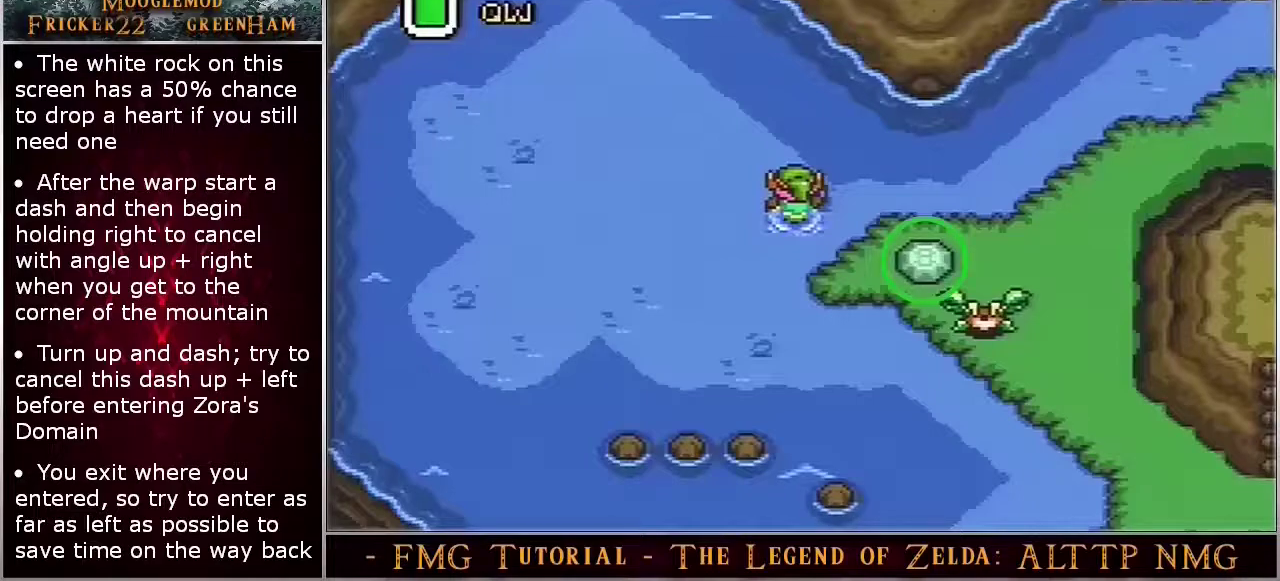
{"dt_ms": 400, "buttons": ["A"], "events": [[367, "A", "down"]]}
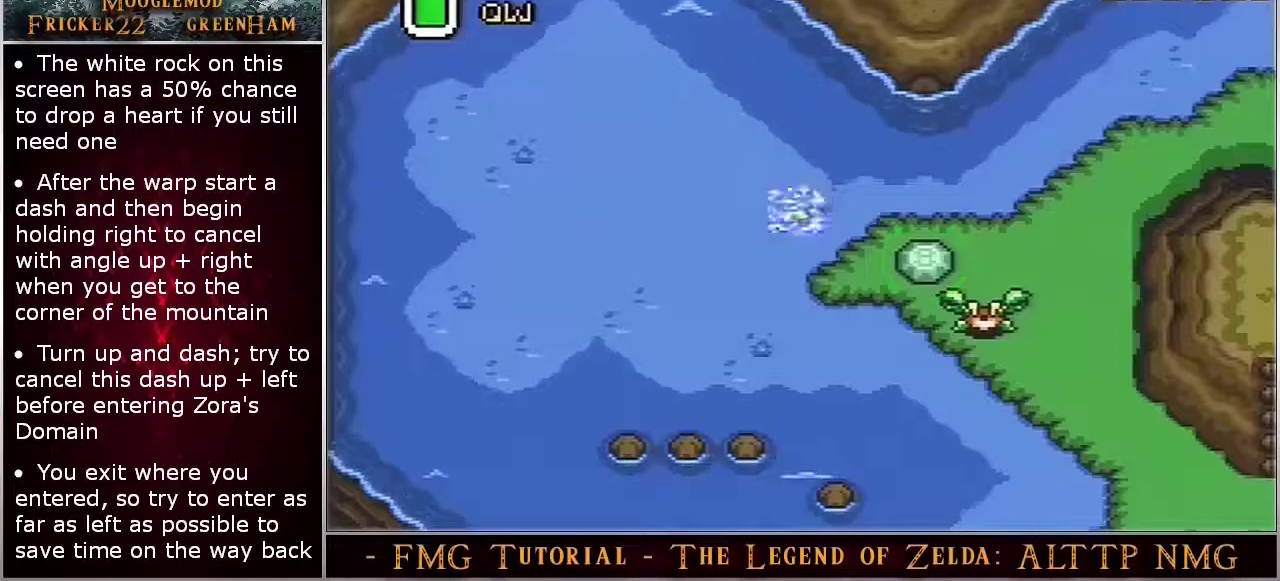
{"dt_ms": 100, "buttons": ["A"], "events": []}
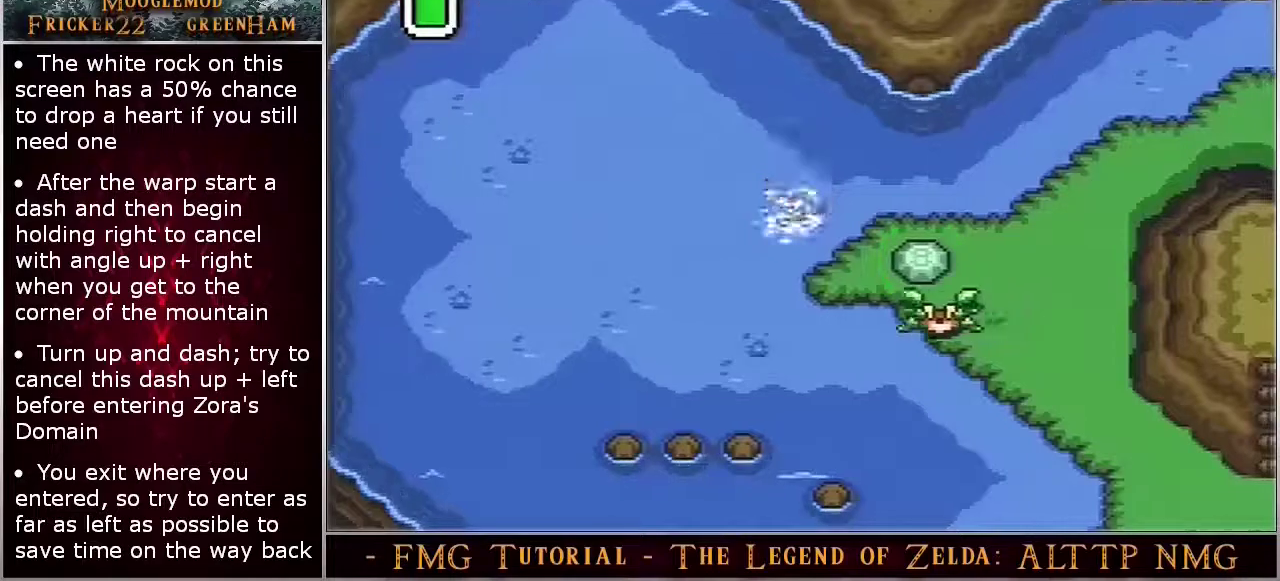
{"dt_ms": 300, "buttons": ["A"], "events": []}
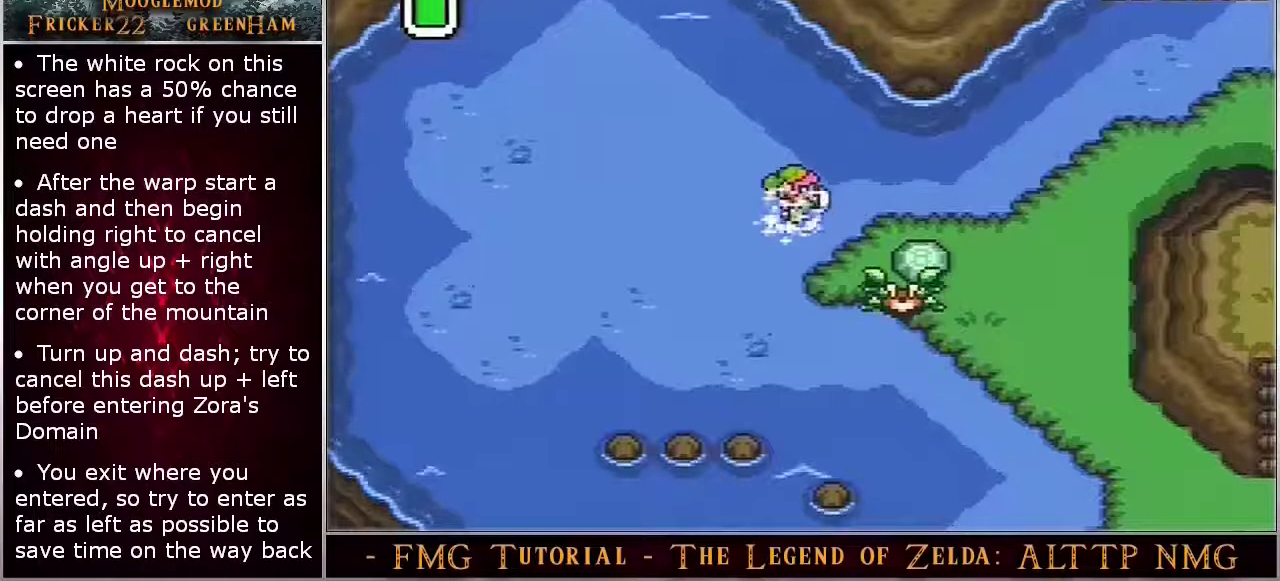
{"dt_ms": 700, "buttons": ["A"], "events": []}
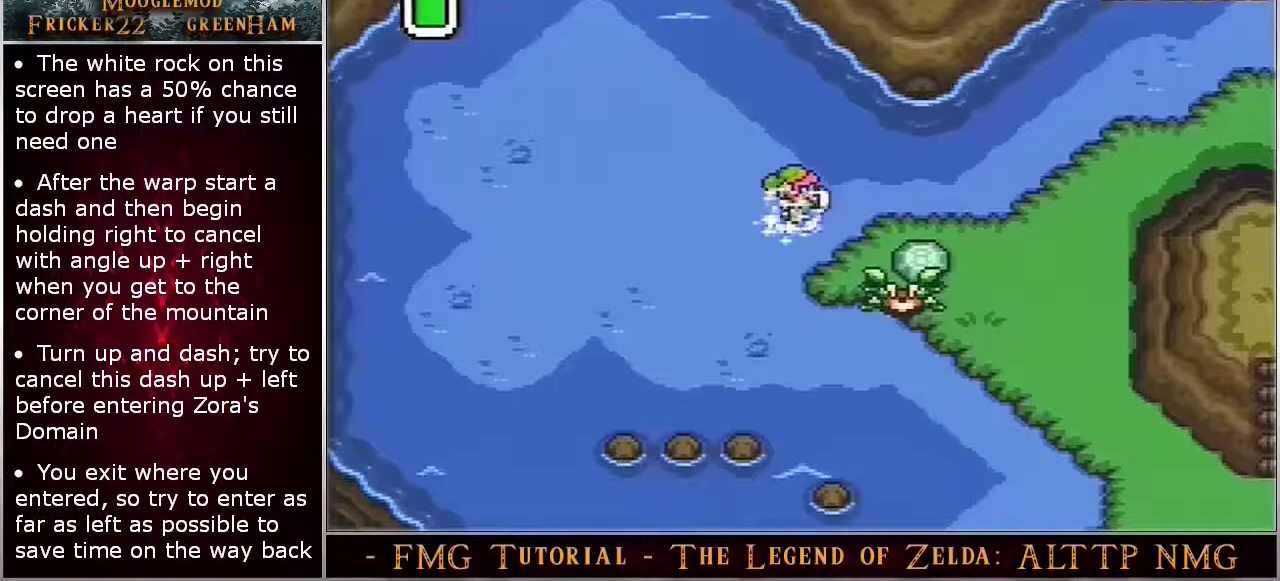
{"dt_ms": 500, "buttons": ["A"], "events": []}
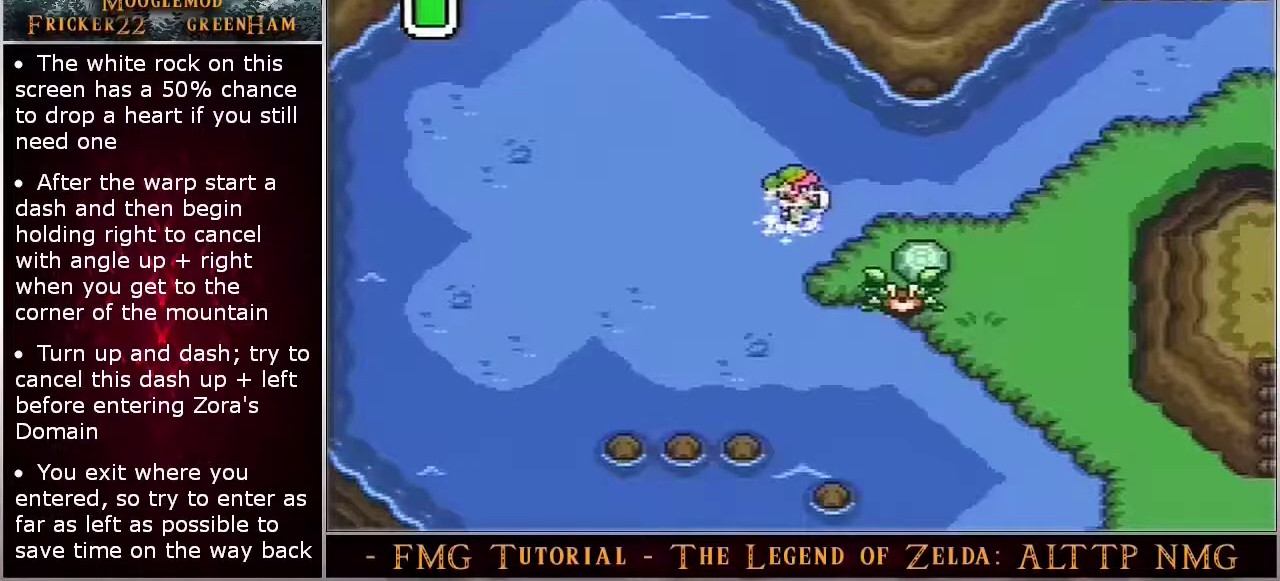
{"dt_ms": 500, "buttons": ["A"], "events": []}
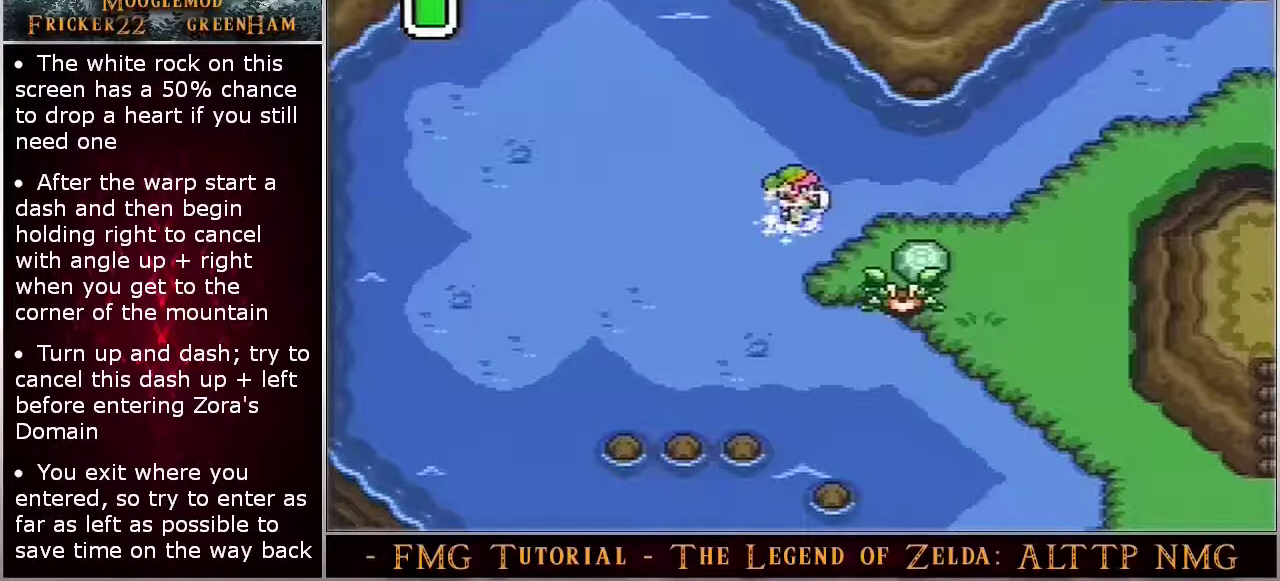
{"dt_ms": 500, "buttons": ["A"], "events": []}
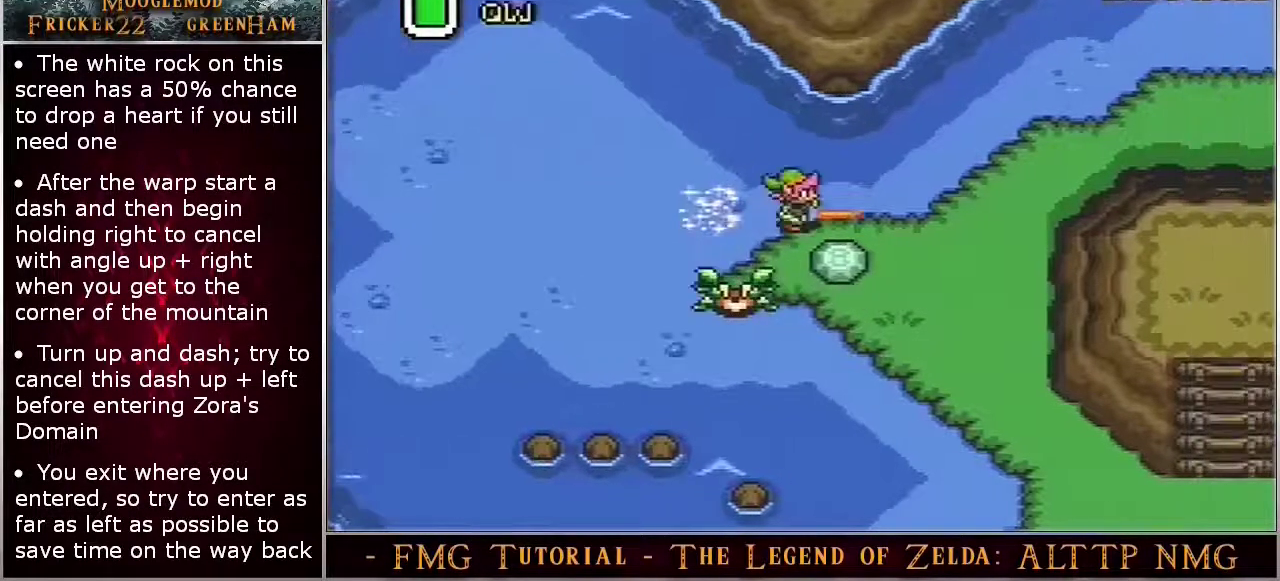
{"dt_ms": 500, "buttons": ["A"], "events": []}
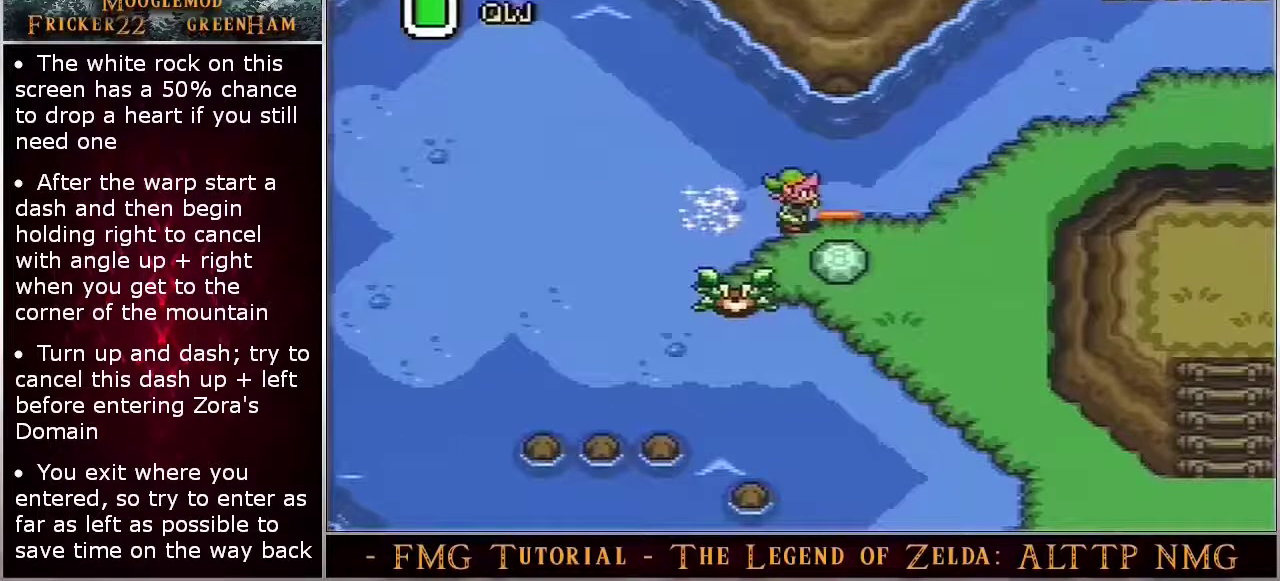
{"dt_ms": 500, "buttons": ["A"], "events": []}
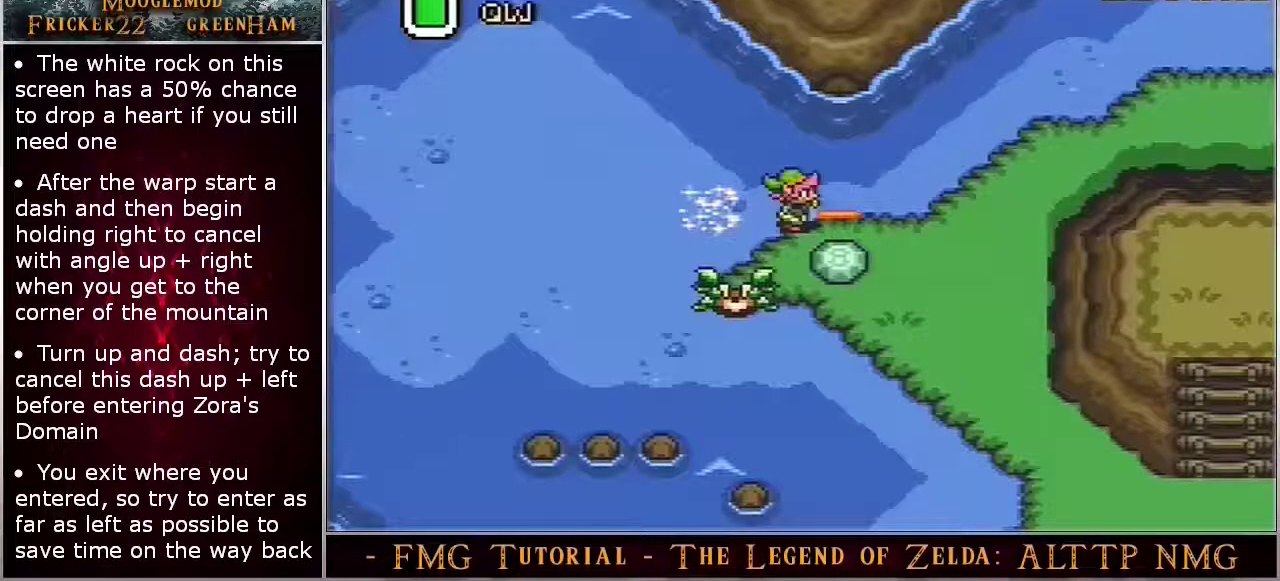
{"dt_ms": 500, "buttons": ["A"], "events": []}
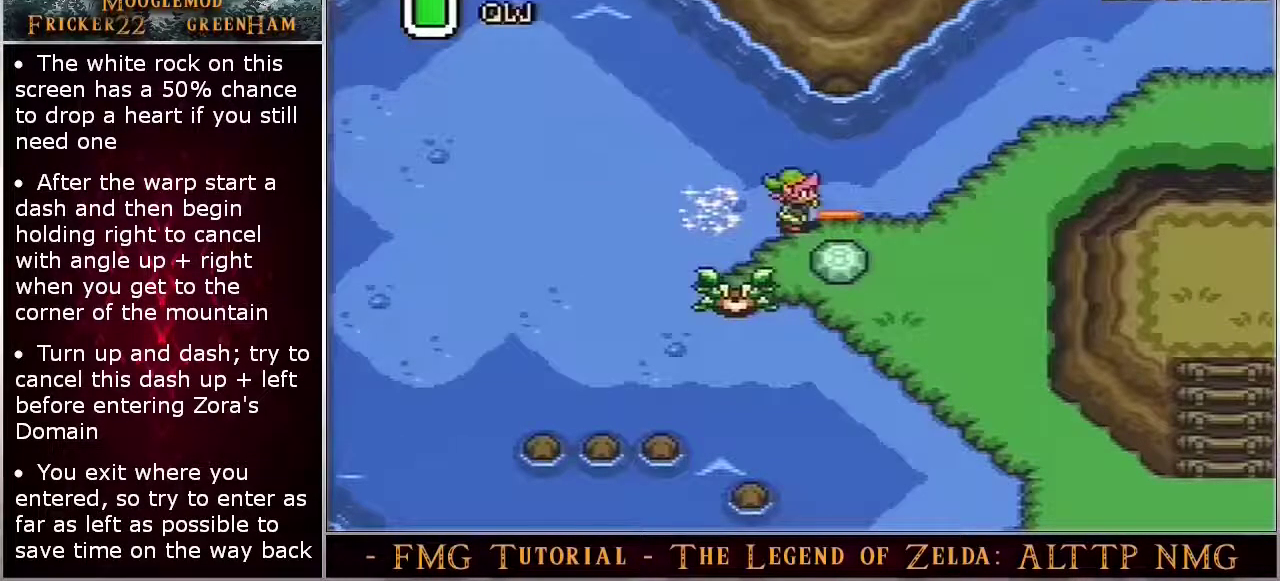
{"dt_ms": 500, "buttons": ["A"], "events": []}
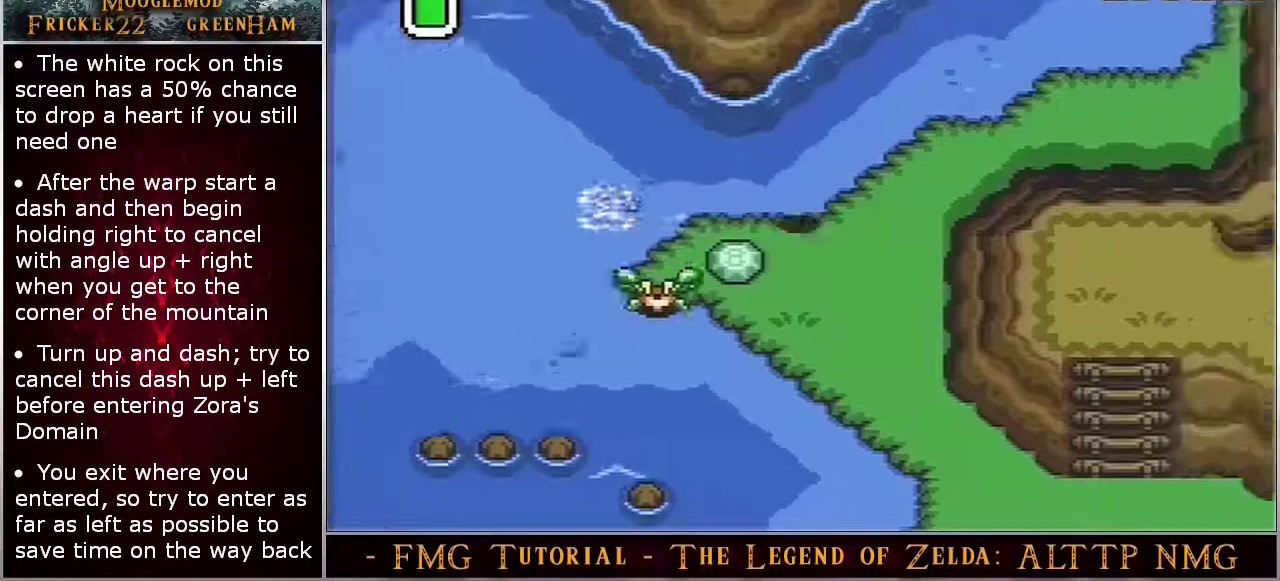
{"dt_ms": 600, "buttons": [], "events": [[600, "A", "up"]]}
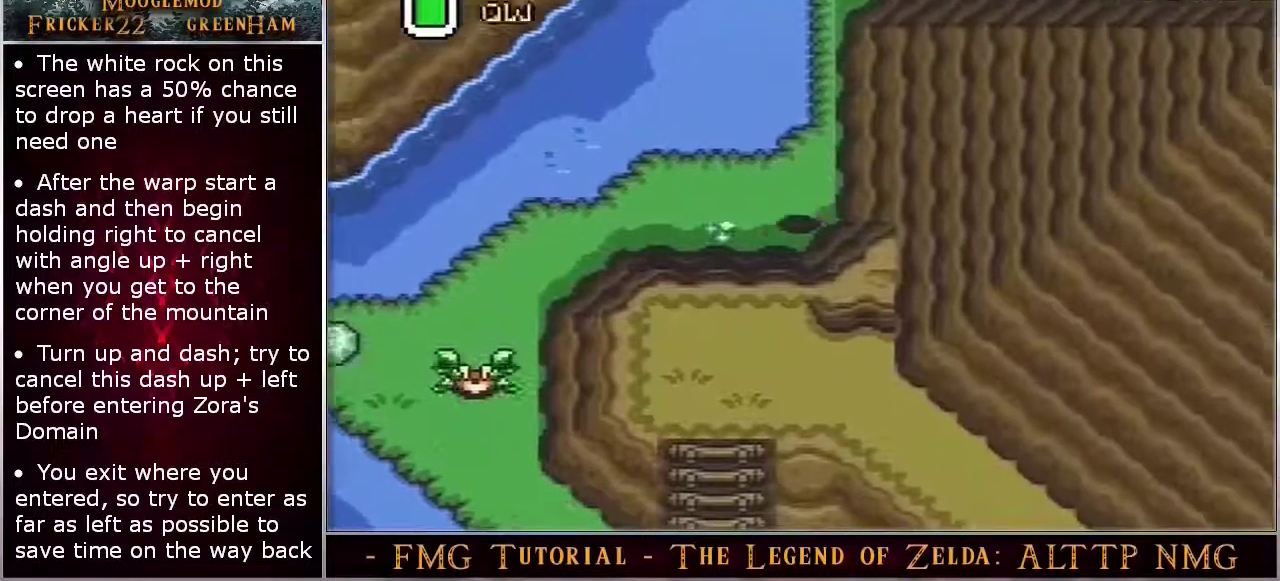
{"dt_ms": 400, "buttons": [], "events": []}
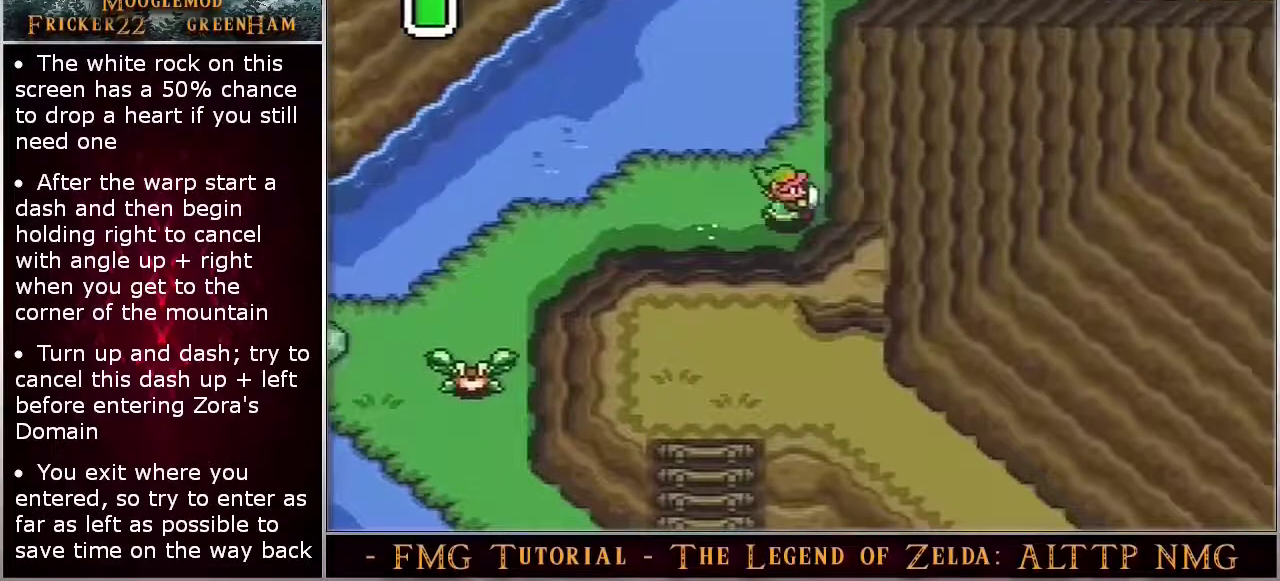
{"dt_ms": 500, "buttons": [], "events": []}
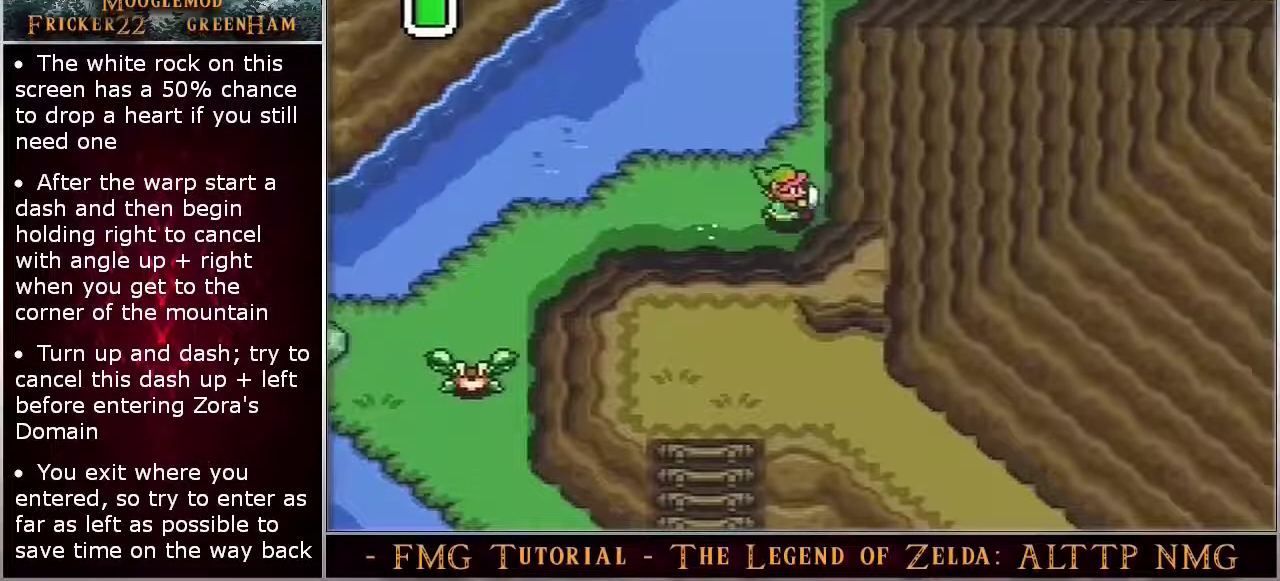
{"dt_ms": 500, "buttons": ["A"], "events": [[450, "A", "down"]]}
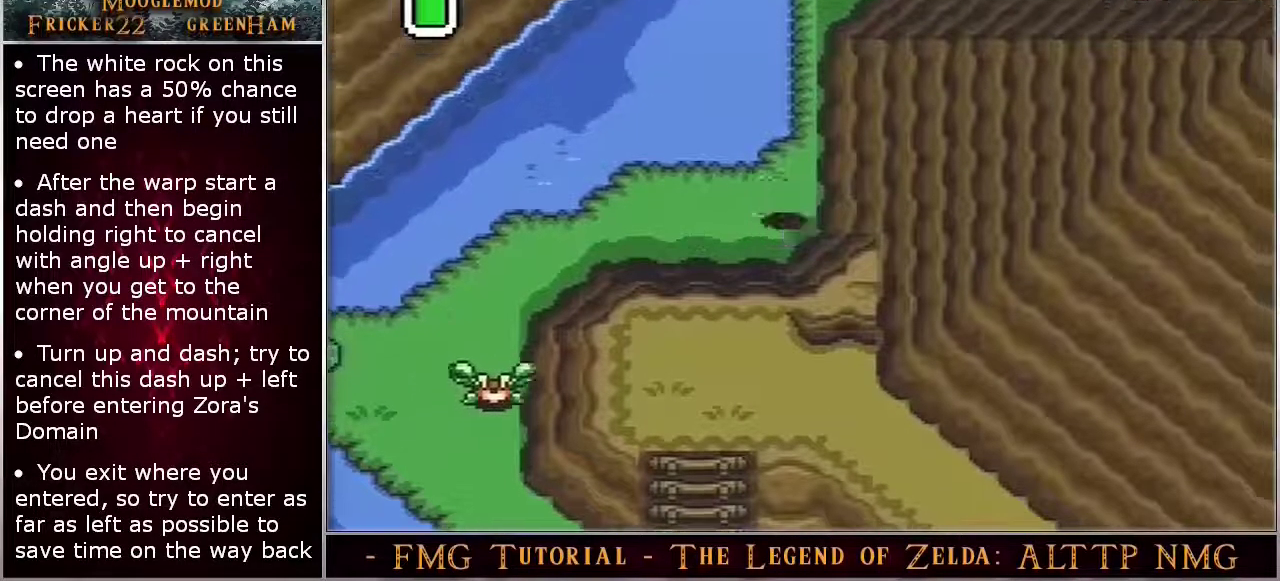
{"dt_ms": 500, "buttons": ["A"], "events": []}
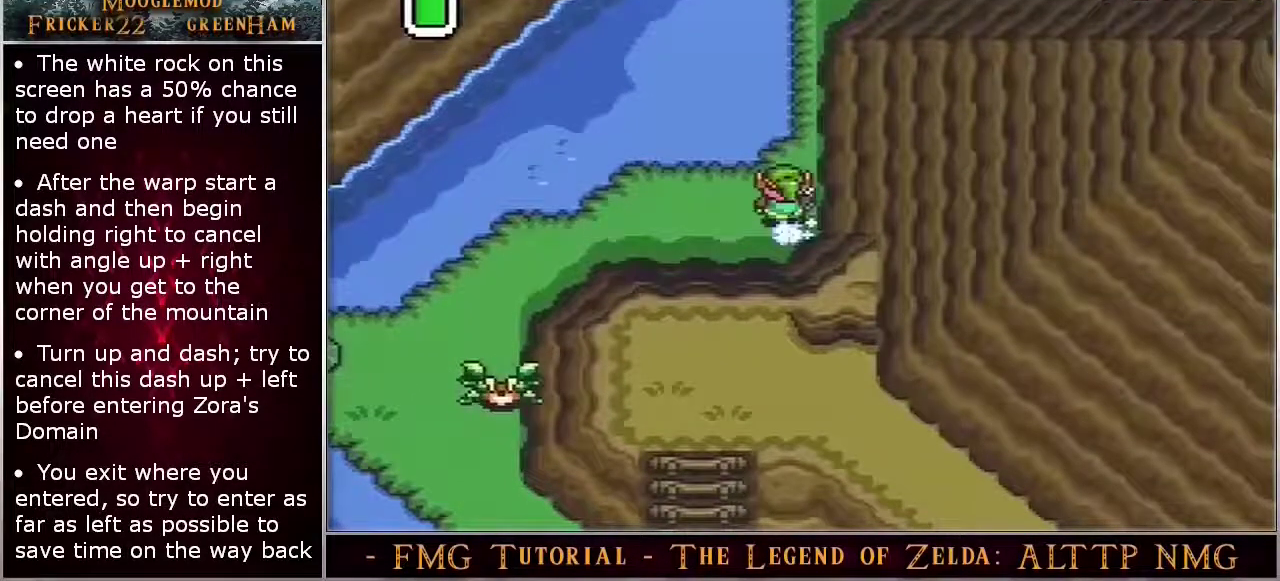
{"dt_ms": 500, "buttons": ["A"], "events": []}
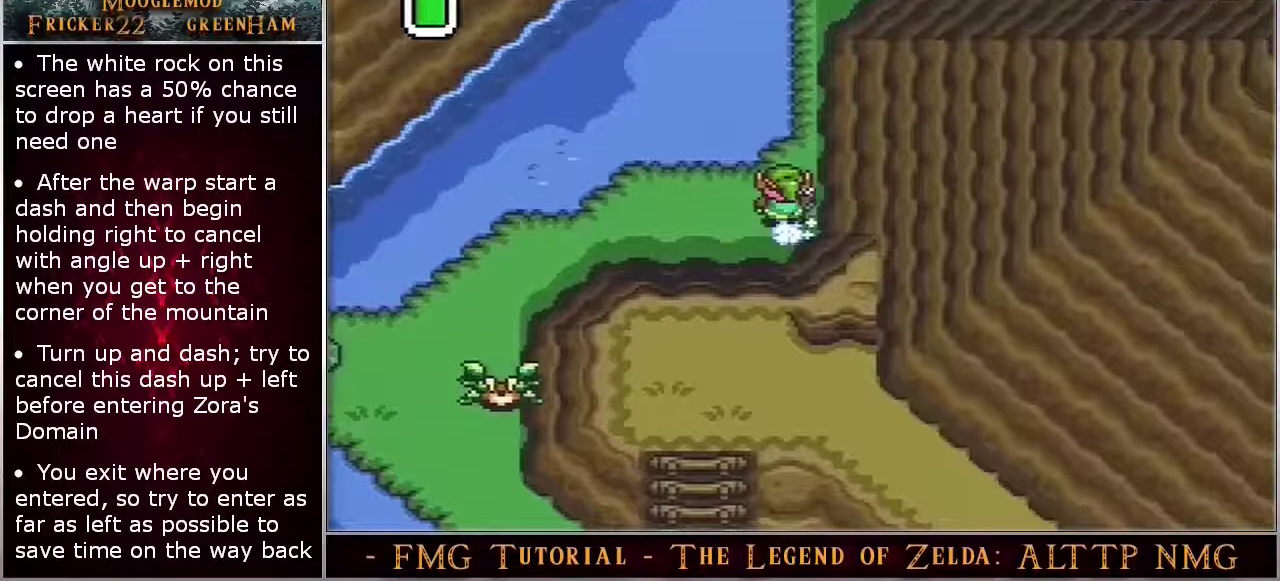
{"dt_ms": 700, "buttons": ["A"], "events": []}
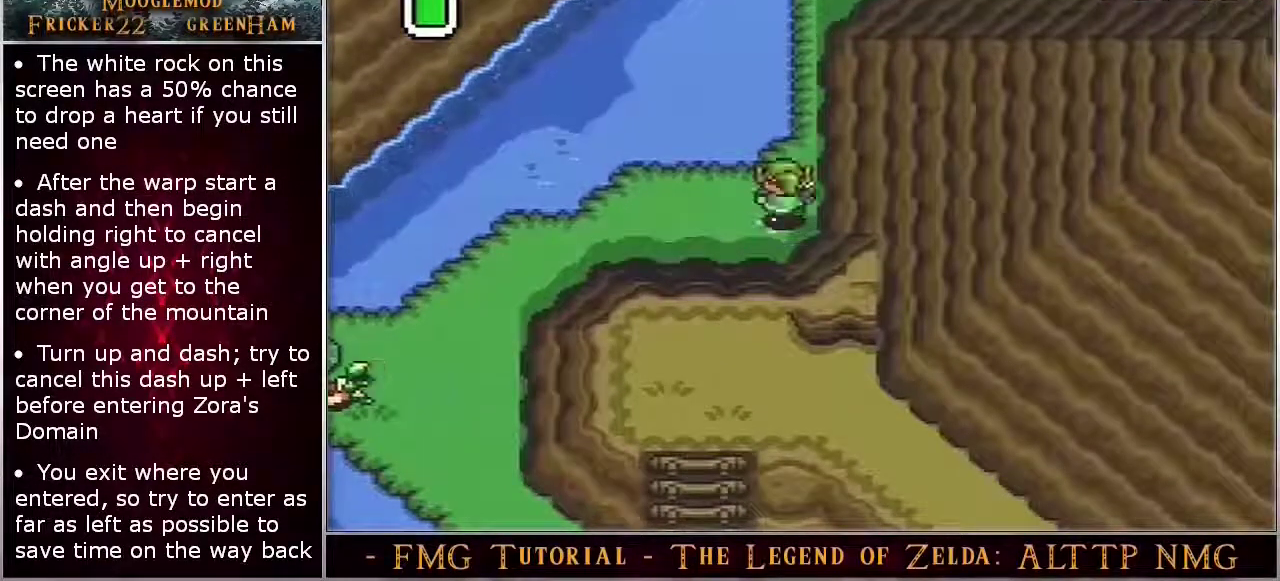
{"dt_ms": 300, "buttons": ["A"], "events": []}
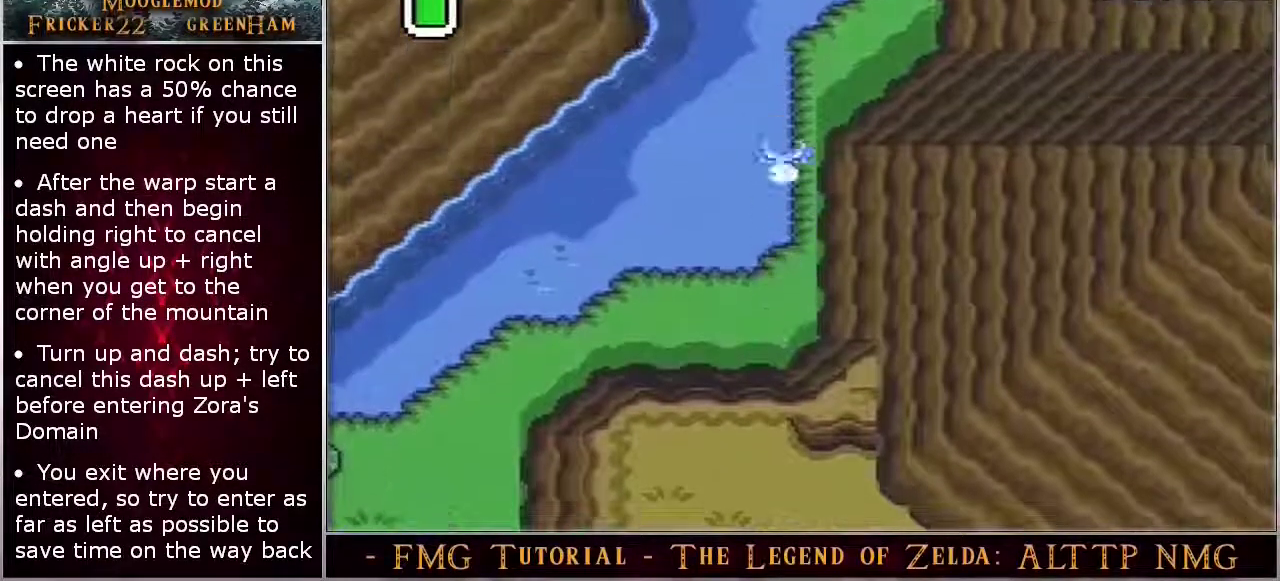
{"dt_ms": 300, "buttons": [], "events": [[300, "A", "up"]]}